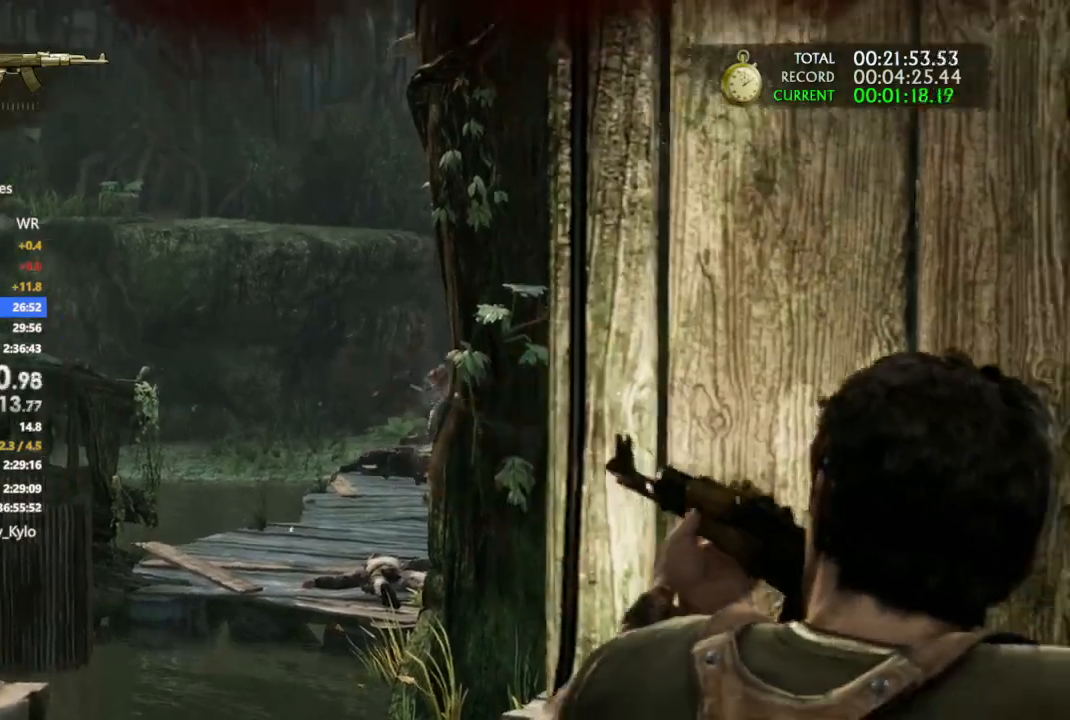
Gameplay with a controller (PlayStation layout); each line is a JSON object with the inputs held at the frame after it (dt_ms = milliseconds from this image to that frame). "events" lists button and stick changes between this image and that frame as [ms after this image, input, new state], when the widget could be followed in between. Not read: CROSS.
{"dt_ms": 1000, "buttons": ["L1"], "left_stick": "center", "right_stick": "right"}
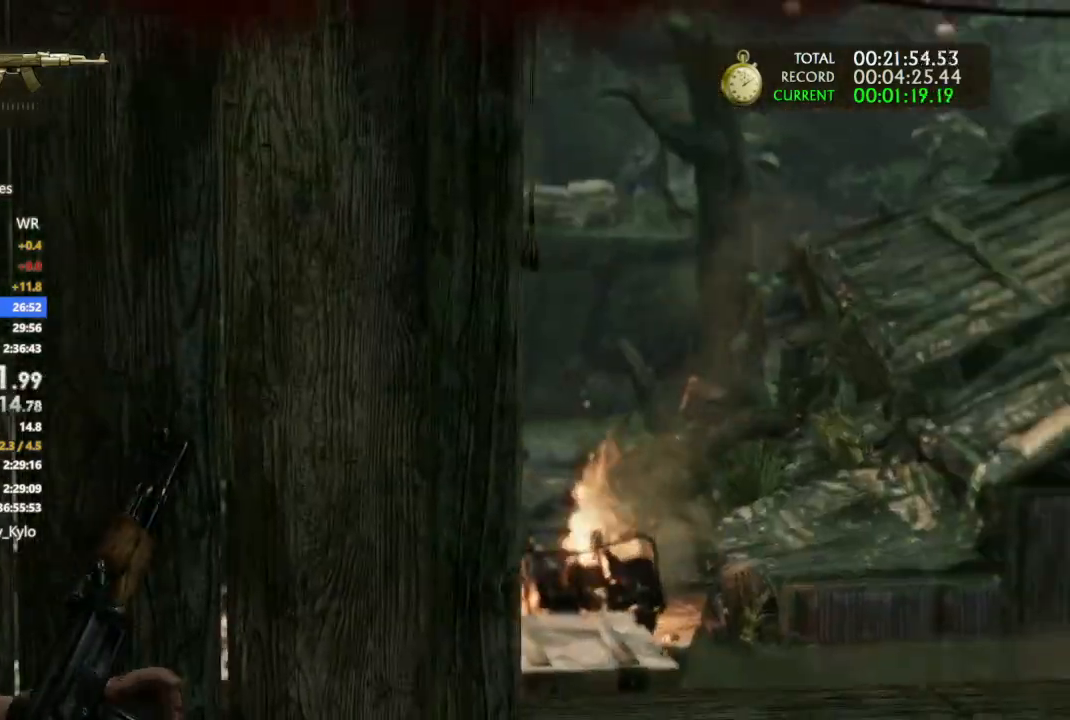
{"dt_ms": 500, "buttons": ["L1", "DPAD_RIGHT"], "left_stick": "center", "right_stick": "center", "events": [[133, "right_stick", "center"], [300, "DPAD_LEFT", "down"], [333, "DPAD_UP", "down"], [400, "DPAD_LEFT", "up"], [400, "DPAD_UP", "up"], [433, "DPAD_RIGHT", "down"]]}
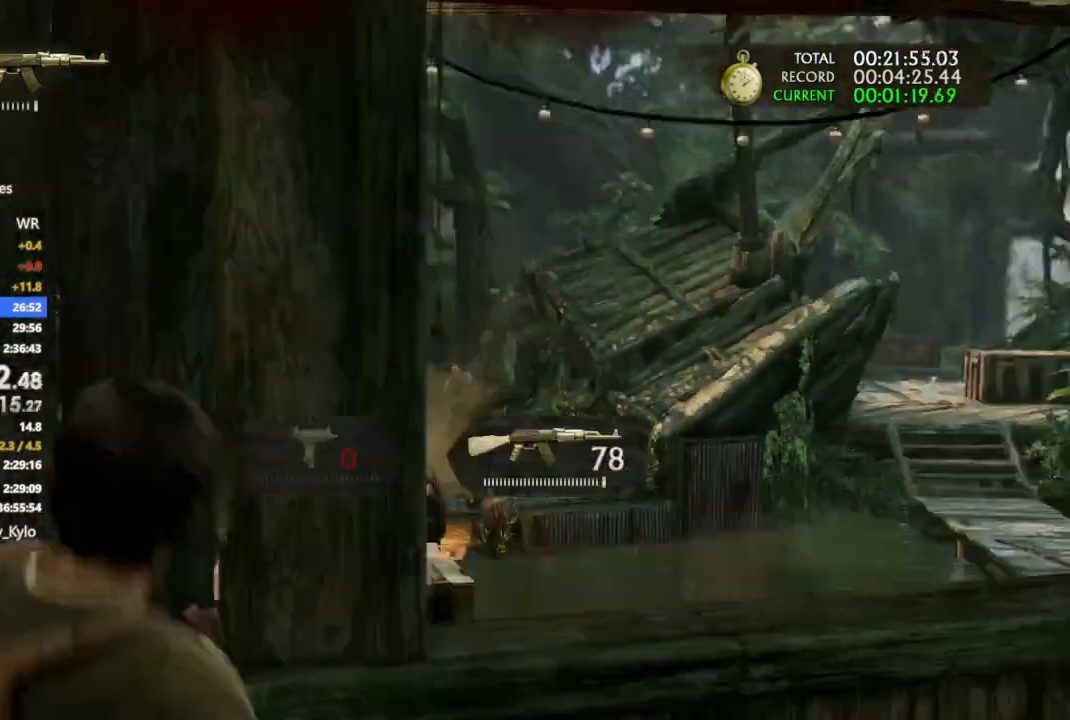
{"dt_ms": 500, "buttons": ["L1", "R1"], "left_stick": "center", "right_stick": "center", "events": [[67, "DPAD_RIGHT", "up"], [133, "right_stick", "down-right"], [167, "R3", "down"], [267, "R3", "up"], [300, "left_stick", "right"], [300, "right_stick", "center"], [500, "R1", "down"], [500, "left_stick", "center"]]}
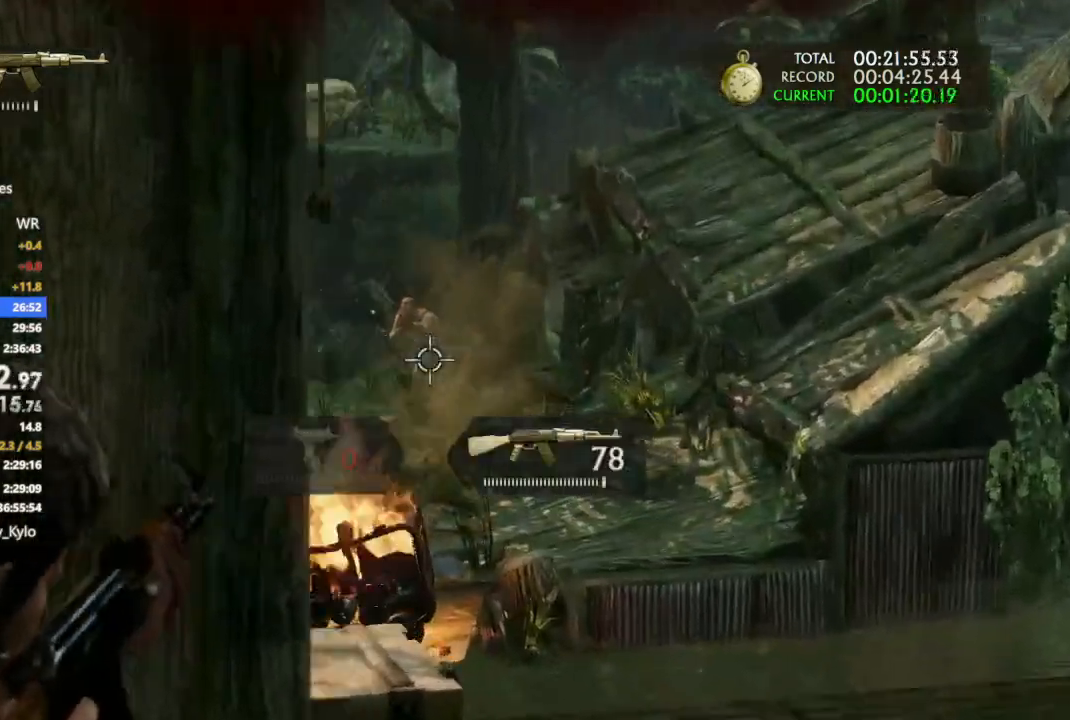
{"dt_ms": 500, "buttons": ["L1", "R1"], "left_stick": "center", "right_stick": "center", "events": [[33, "right_stick", "left"], [133, "right_stick", "center"], [167, "R1", "up"], [200, "right_stick", "up-right"], [300, "right_stick", "center"], [400, "R1", "down"]]}
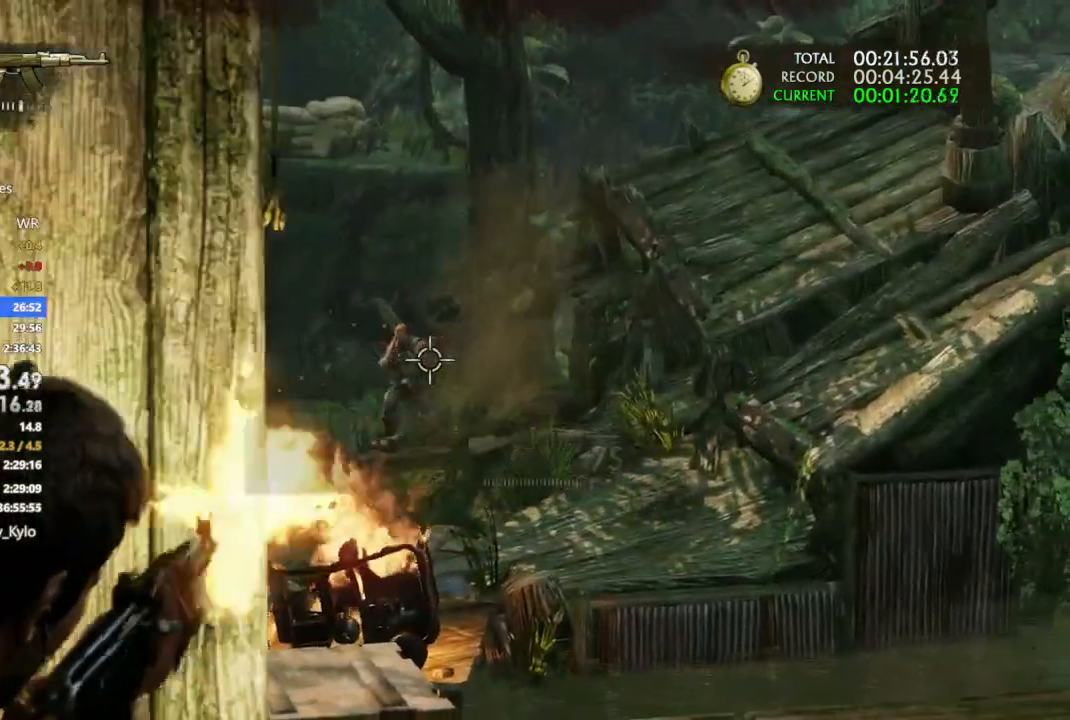
{"dt_ms": 500, "buttons": ["L1"], "left_stick": "center", "right_stick": "center", "events": [[67, "R1", "up"], [133, "DPAD_UP", "down"], [133, "right_stick", "left"], [200, "DPAD_UP", "up"], [267, "R1", "down"], [267, "right_stick", "center"], [467, "R1", "up"]]}
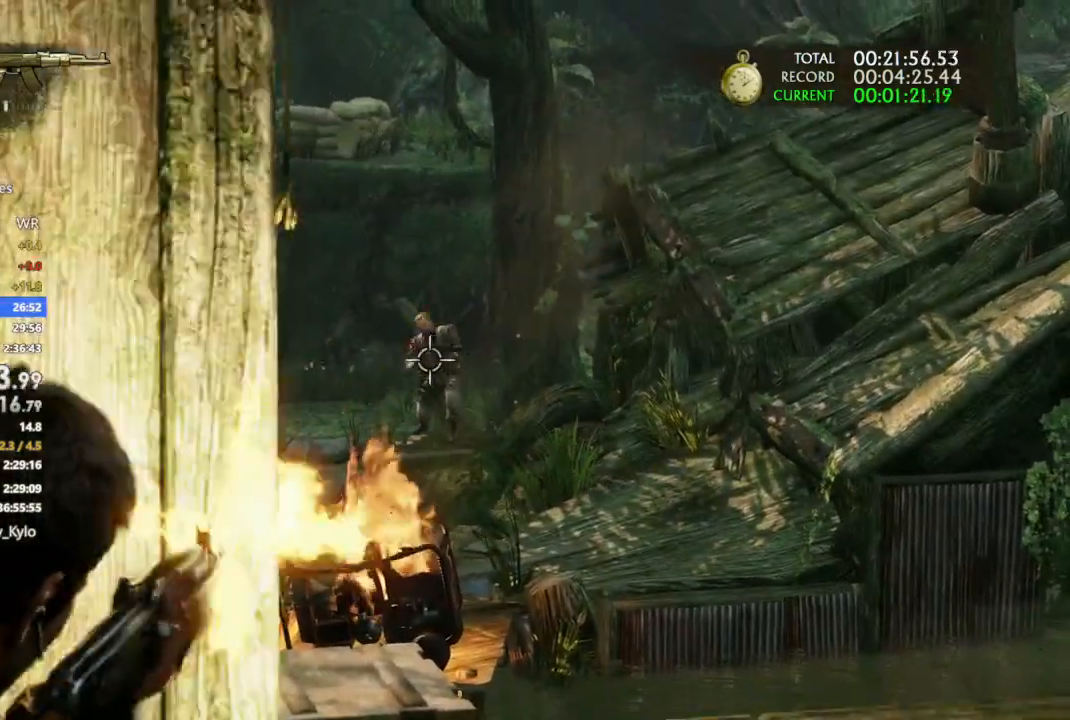
{"dt_ms": 500, "buttons": ["L1"], "left_stick": "center", "right_stick": "center", "events": [[200, "R1", "down"], [333, "R1", "up"]]}
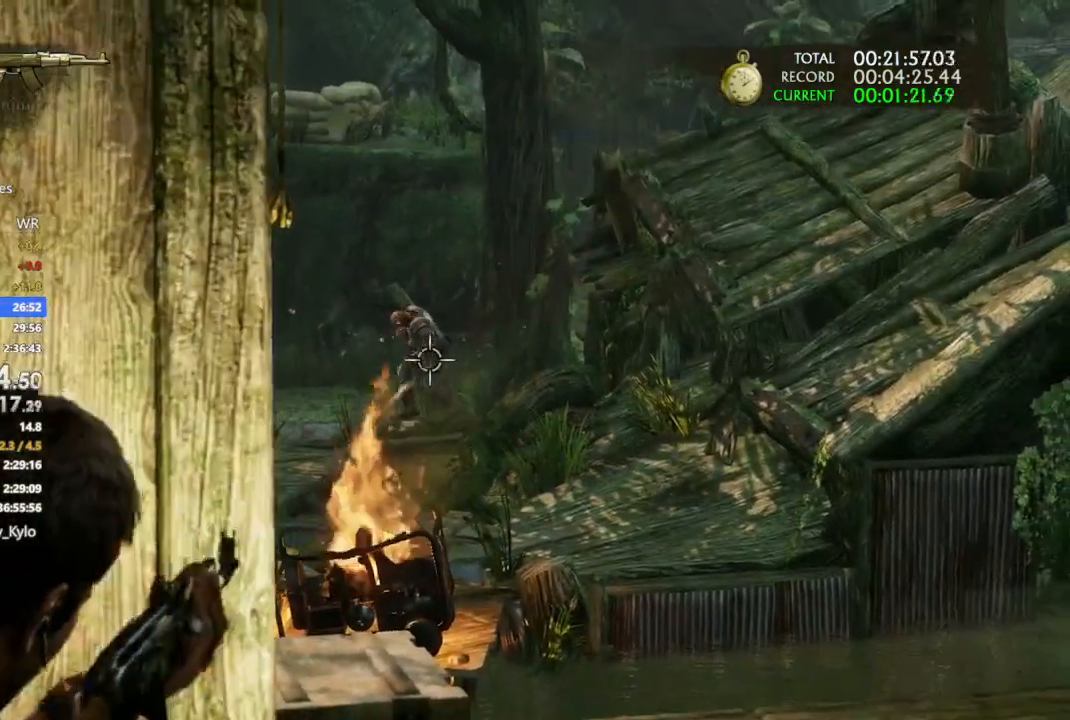
{"dt_ms": 500, "buttons": ["L1"], "left_stick": "center", "right_stick": "center", "events": [[200, "right_stick", "left"], [300, "right_stick", "center"]]}
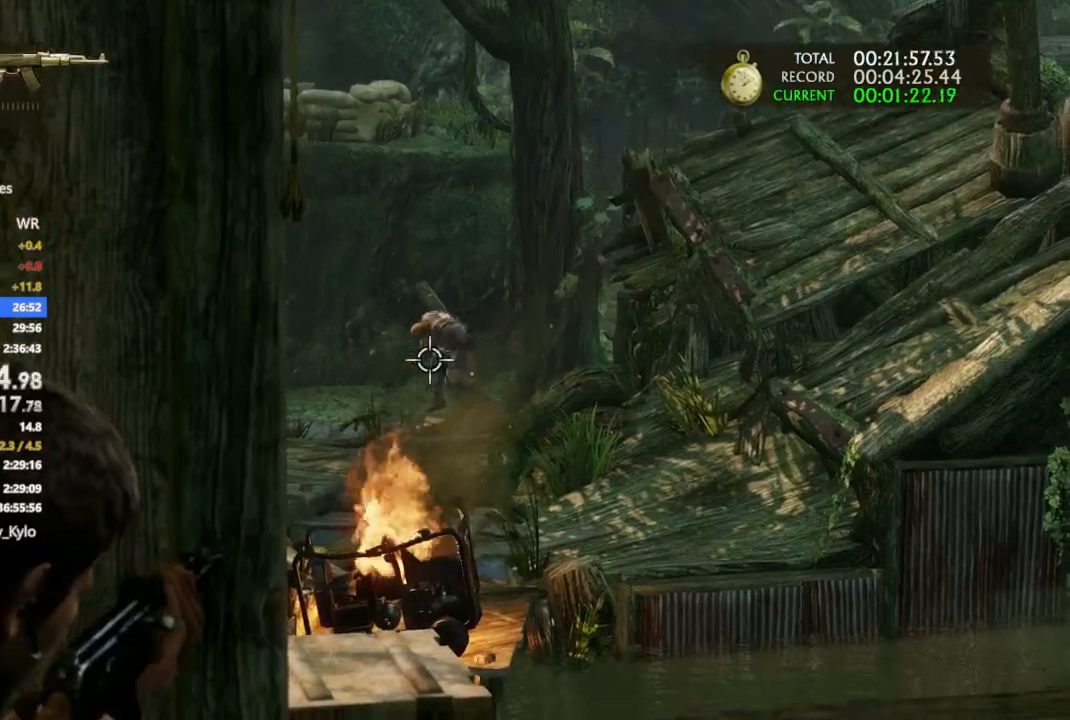
{"dt_ms": 500, "buttons": ["L1"], "left_stick": "center", "right_stick": "left", "events": [[500, "right_stick", "left"]]}
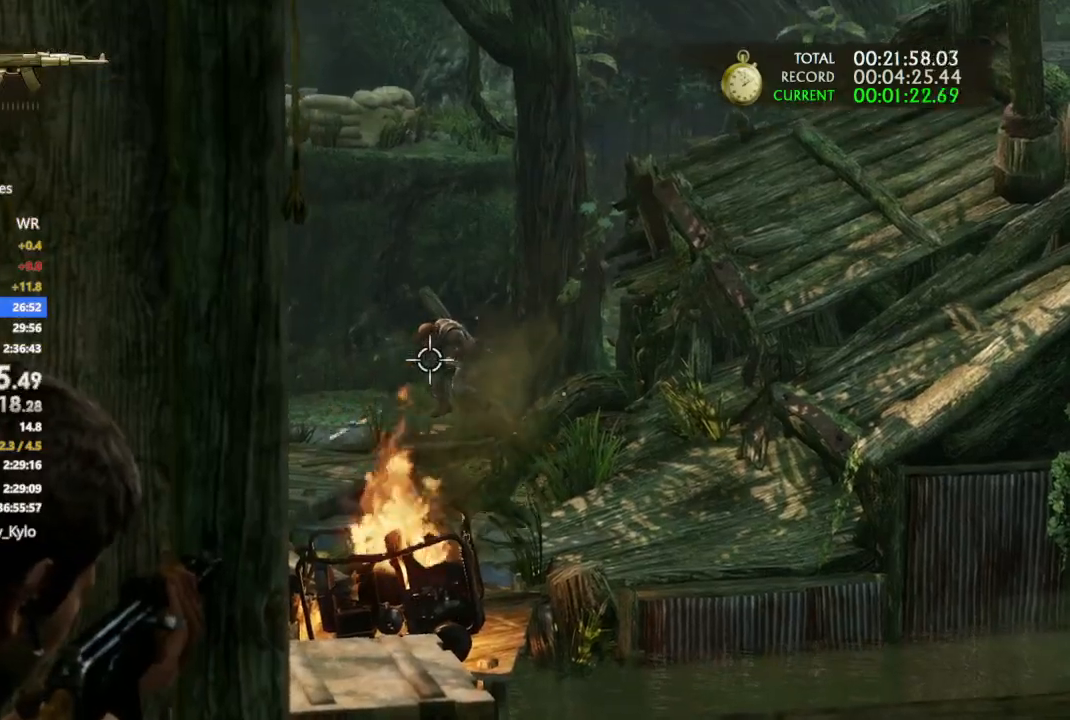
{"dt_ms": 1000, "buttons": ["L1"], "left_stick": "center", "right_stick": "right"}
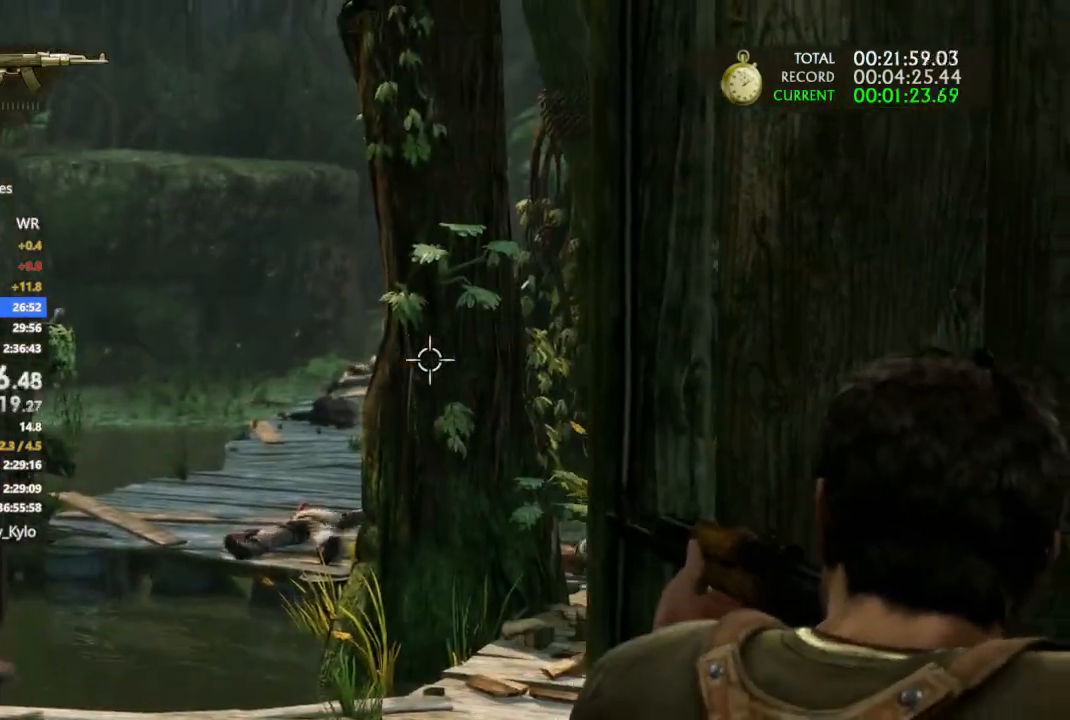
{"dt_ms": 500, "buttons": ["L1"], "left_stick": "center", "right_stick": "right", "events": [[33, "right_stick", "center"], [67, "L3", "down"], [167, "right_stick", "right"], [200, "L3", "up"]]}
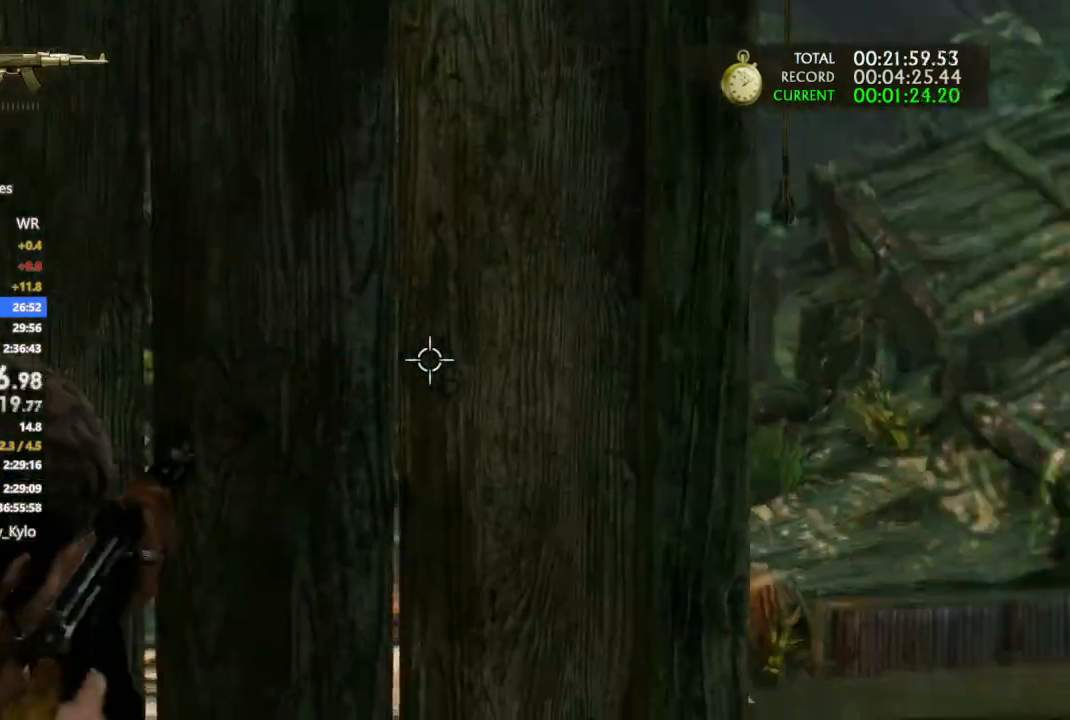
{"dt_ms": 500, "buttons": ["L1"], "left_stick": "up-left", "right_stick": "right", "events": [[400, "left_stick", "up"], [500, "left_stick", "up-left"]]}
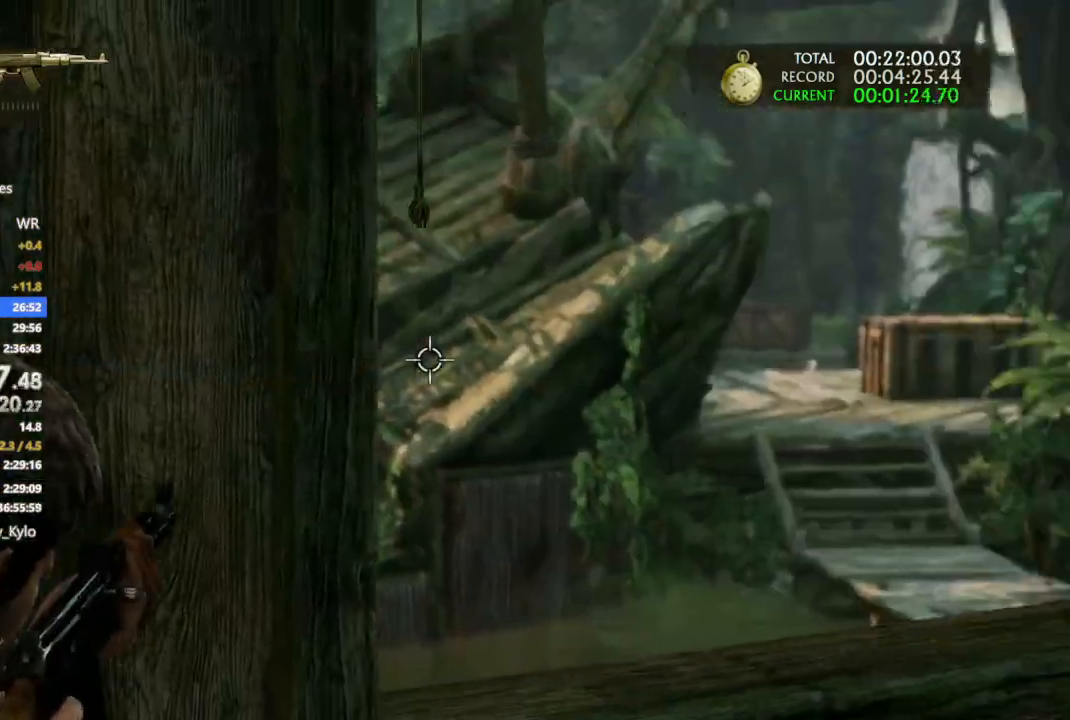
{"dt_ms": 500, "buttons": ["L1", "L2"], "left_stick": "down-left", "right_stick": "center"}
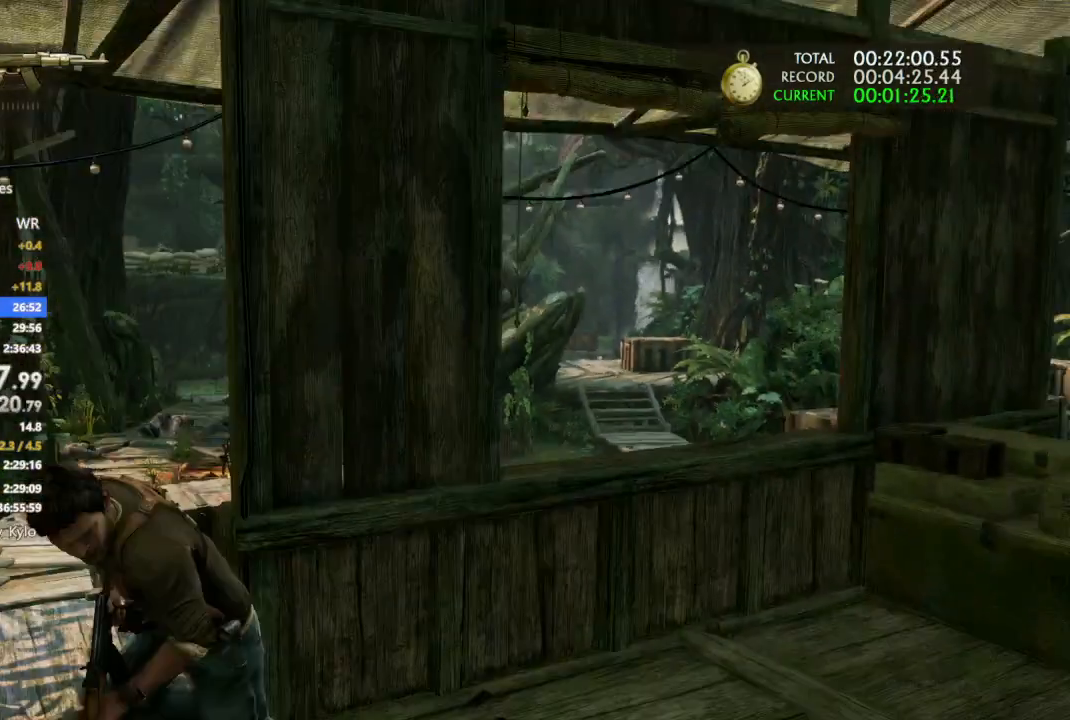
{"dt_ms": 500, "buttons": [], "left_stick": "down", "right_stick": "center", "events": [[33, "L1", "up"], [33, "L2", "up"], [167, "R2", "down"], [233, "R2", "up"], [367, "left_stick", "down"]]}
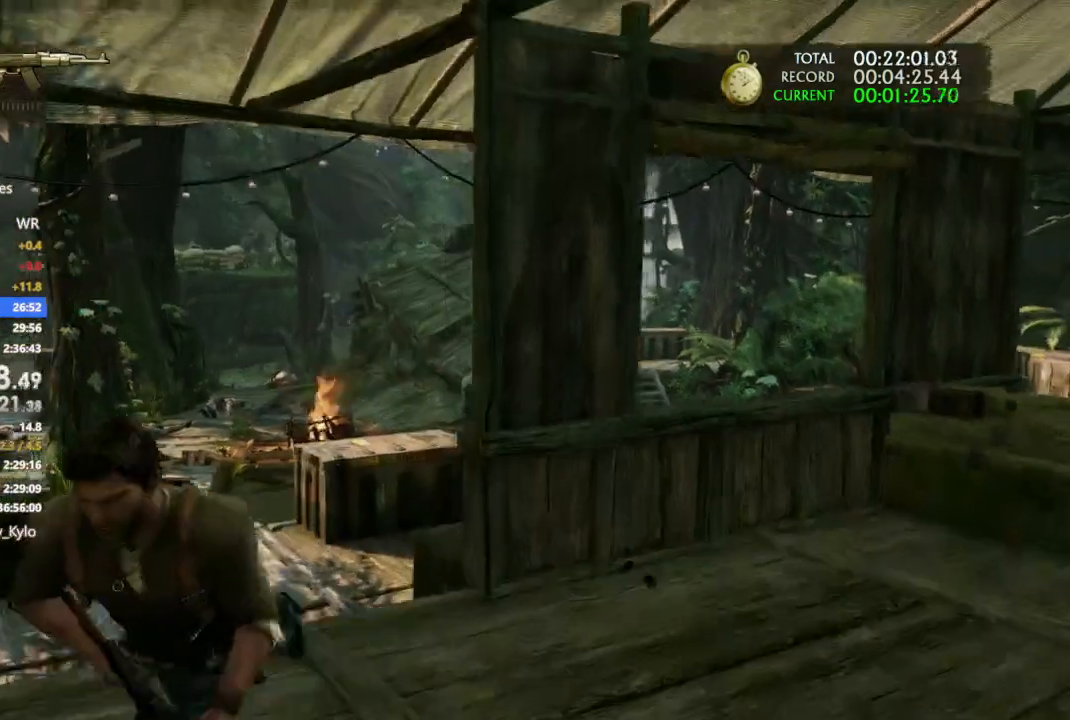
{"dt_ms": 500, "buttons": ["CIRCLE", "TRIANGLE"], "left_stick": "up", "right_stick": "center"}
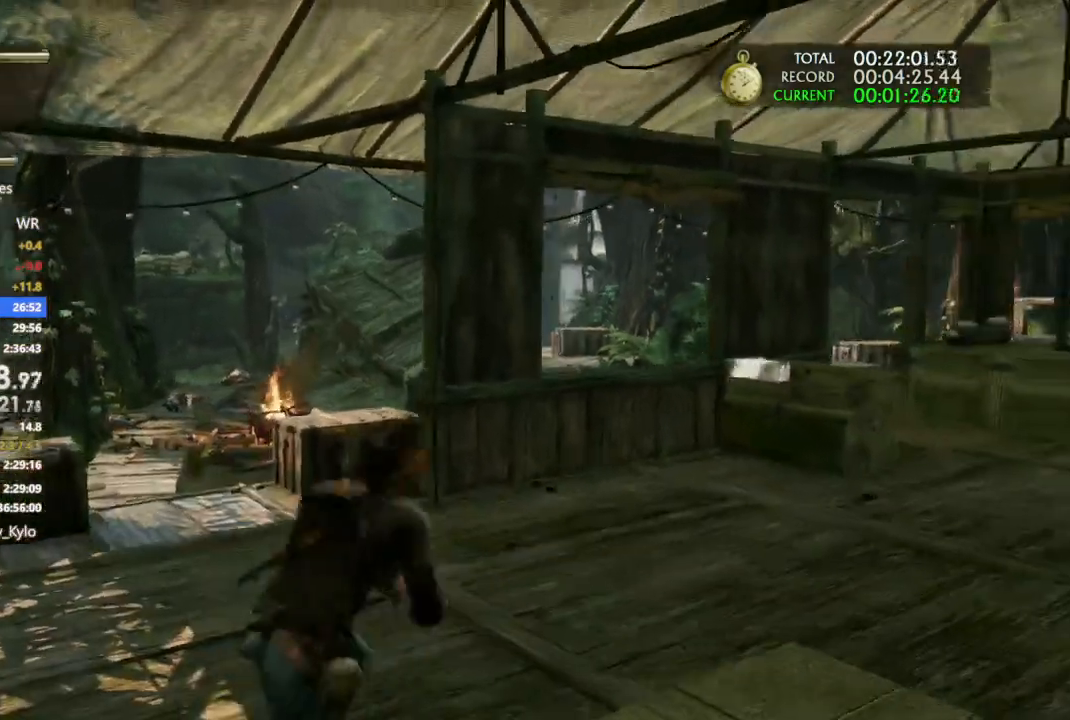
{"dt_ms": 500, "buttons": ["DPAD_RIGHT"], "left_stick": "up-left", "right_stick": "center", "events": [[33, "CIRCLE", "up"], [33, "TRIANGLE", "up"], [367, "left_stick", "up-left"], [433, "DPAD_RIGHT", "down"]]}
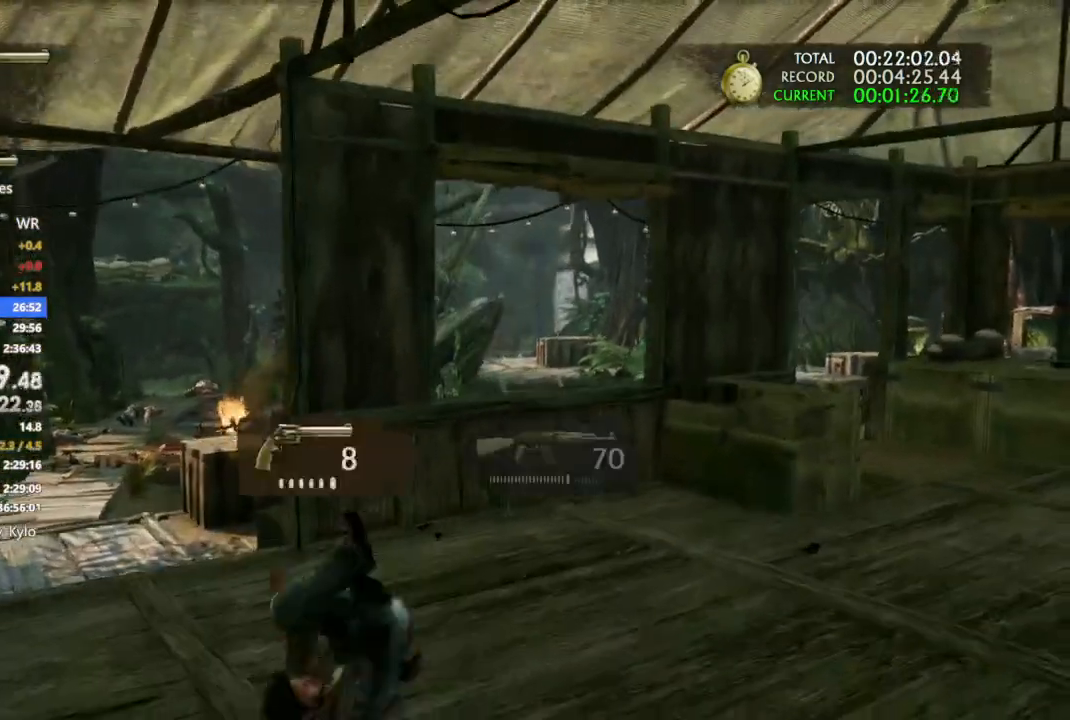
{"dt_ms": 500, "buttons": [], "left_stick": "up-left", "right_stick": "right"}
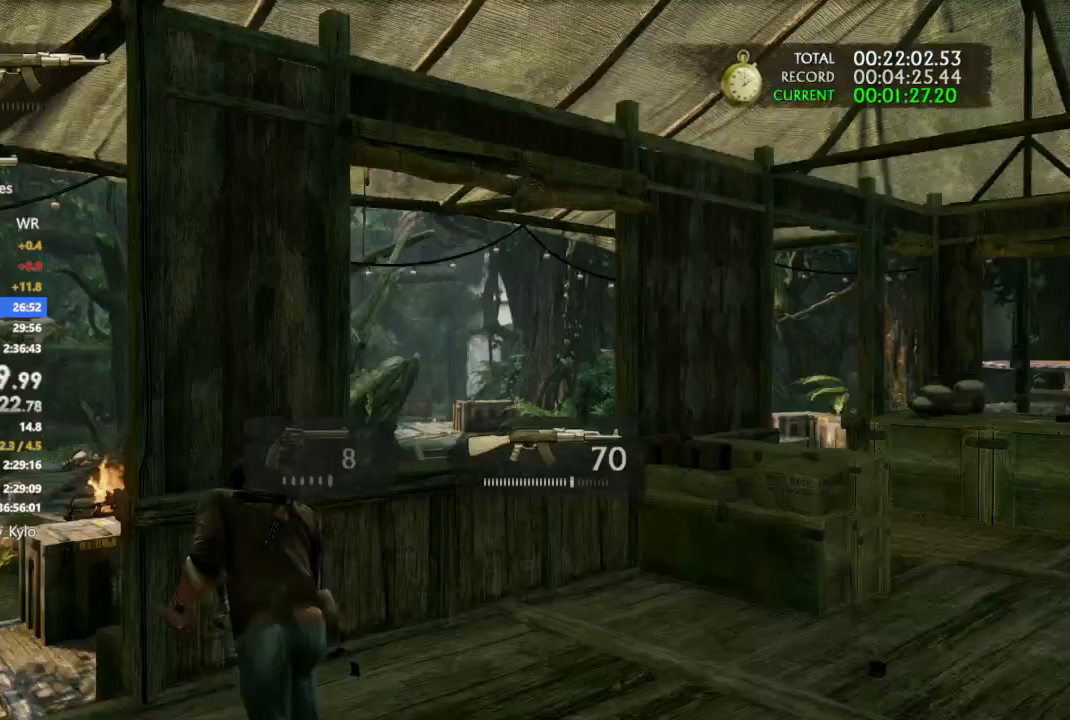
{"dt_ms": 500, "buttons": [], "left_stick": "up", "right_stick": "left"}
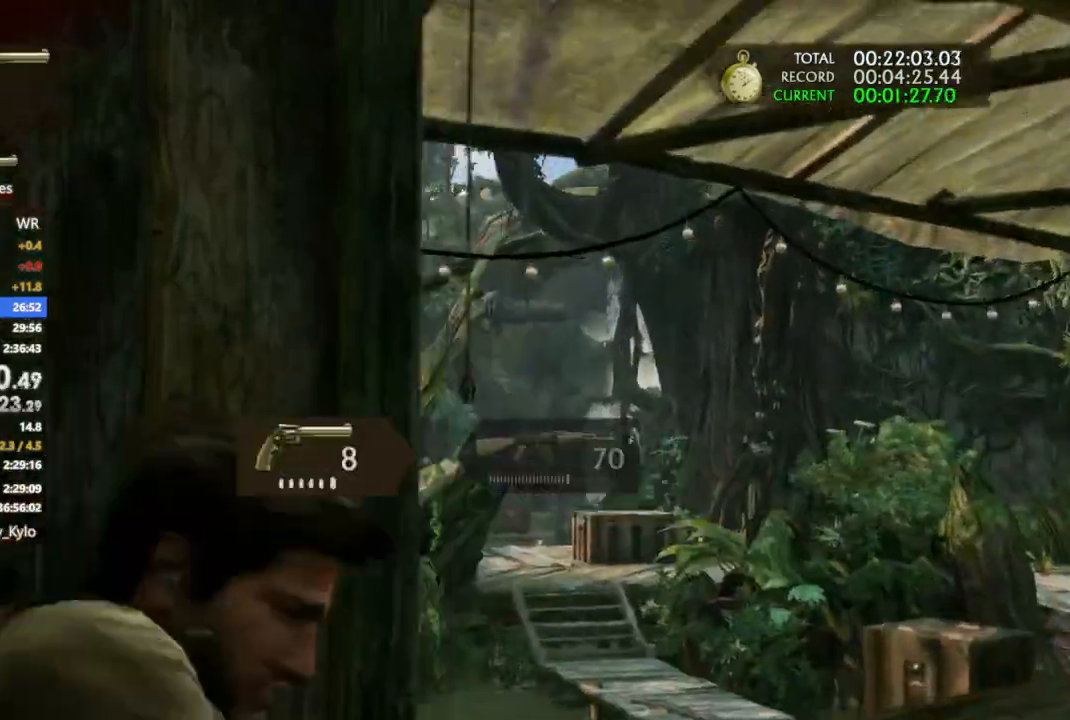
{"dt_ms": 500, "buttons": [], "left_stick": "center", "right_stick": "left"}
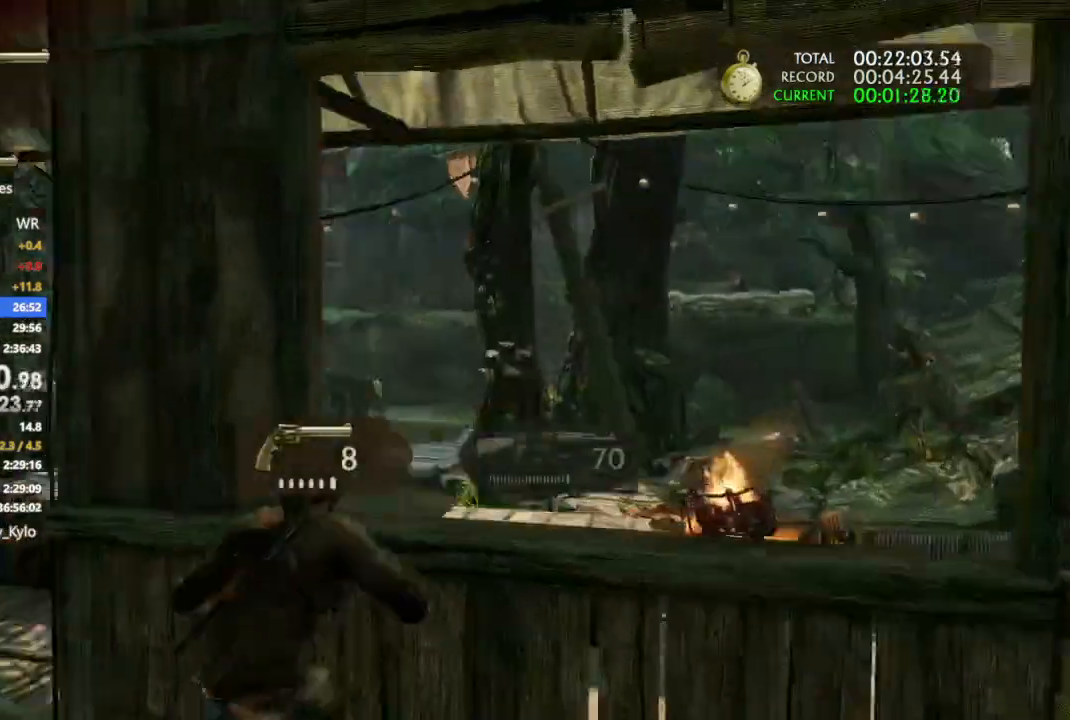
{"dt_ms": 500, "buttons": [], "left_stick": "up", "right_stick": "center", "events": [[100, "right_stick", "center"], [133, "left_stick", "up"], [233, "CIRCLE", "down"], [367, "CIRCLE", "up"]]}
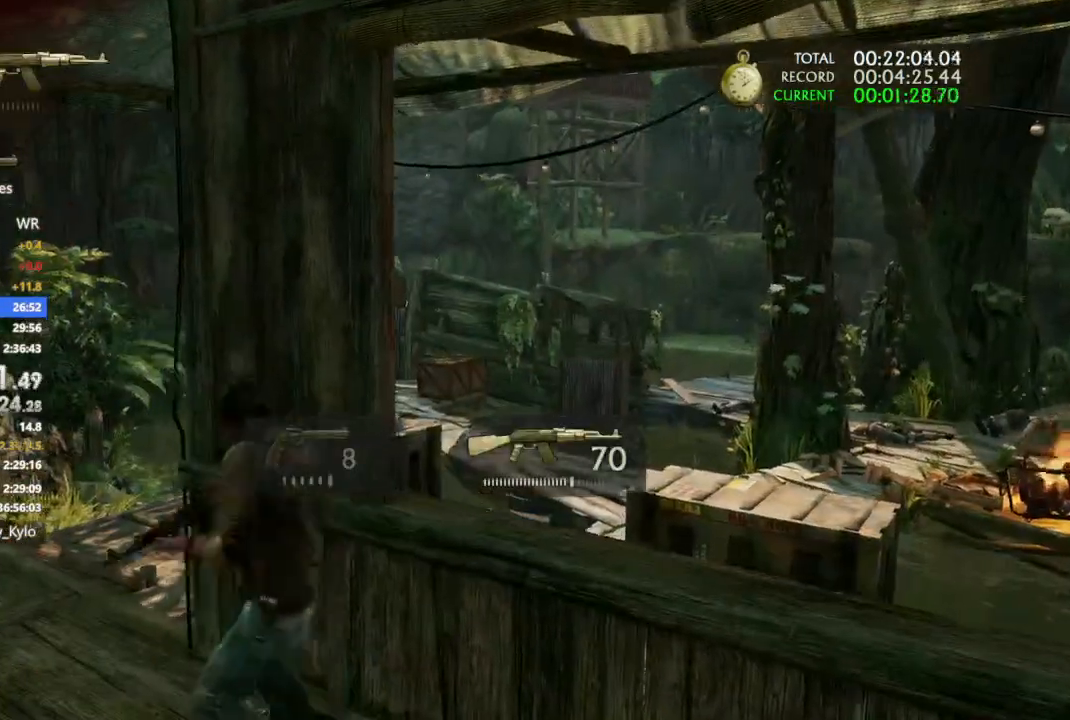
{"dt_ms": 500, "buttons": [], "left_stick": "center", "right_stick": "right", "events": [[133, "right_stick", "down"], [333, "right_stick", "down-right"], [433, "left_stick", "center"], [467, "right_stick", "right"]]}
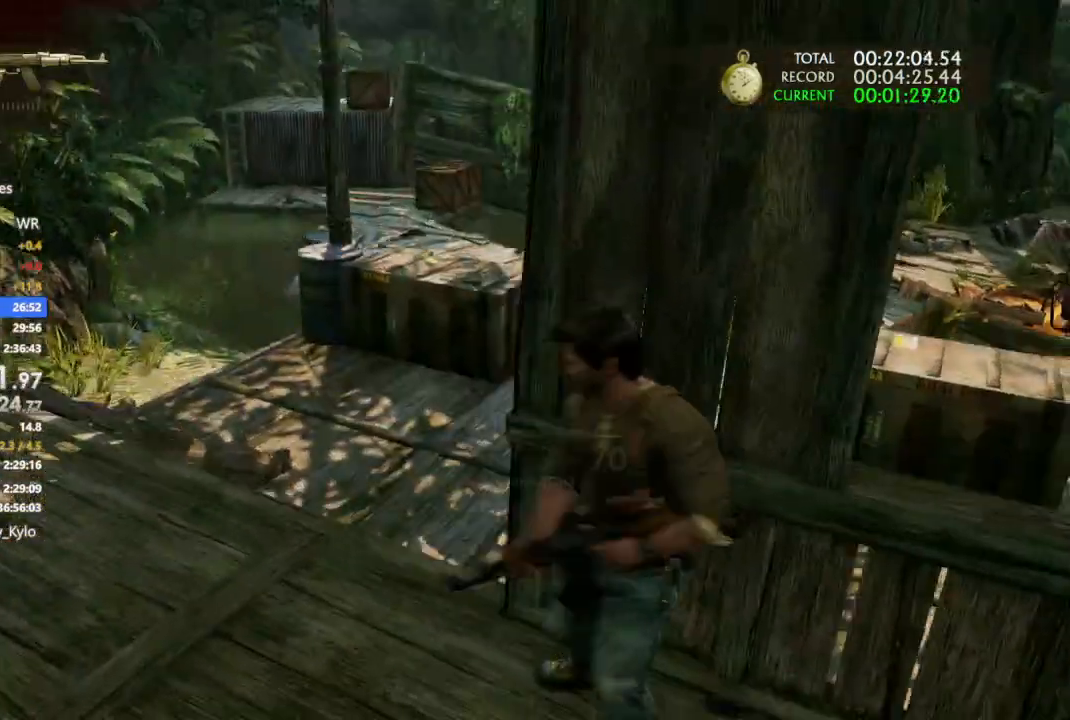
{"dt_ms": 500, "buttons": [], "left_stick": "center", "right_stick": "up-right", "events": [[267, "L2", "down"], [267, "right_stick", "center"], [400, "L2", "up"], [400, "right_stick", "up-right"]]}
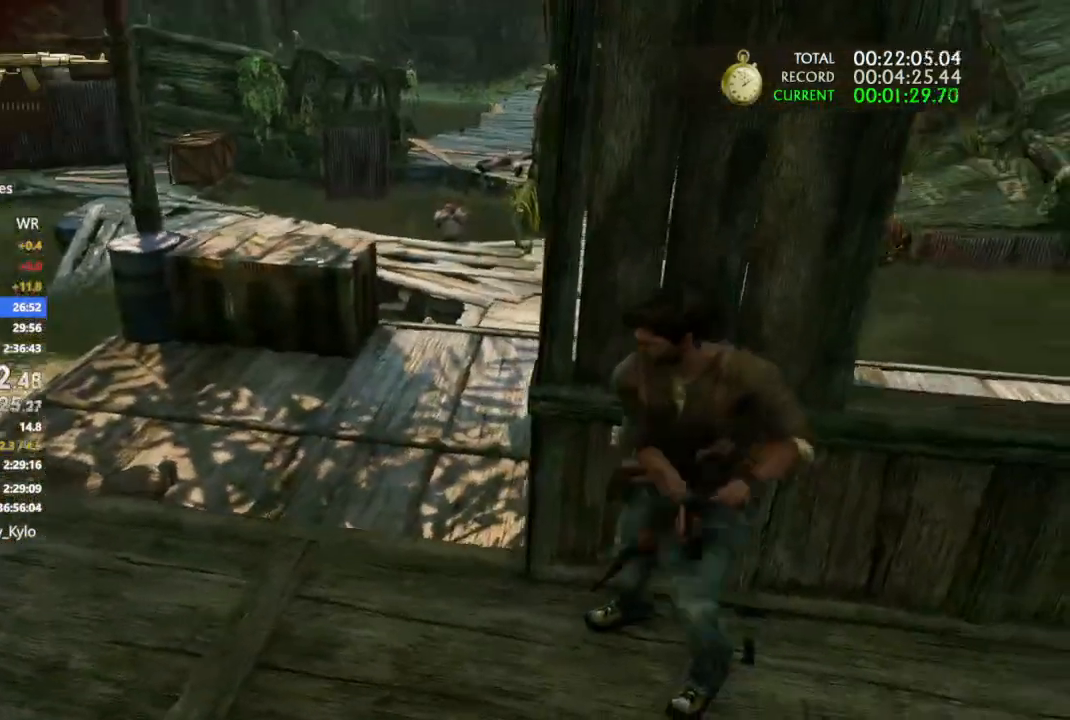
{"dt_ms": 500, "buttons": [], "left_stick": "center", "right_stick": "right", "events": [[67, "right_stick", "up"], [300, "right_stick", "right"]]}
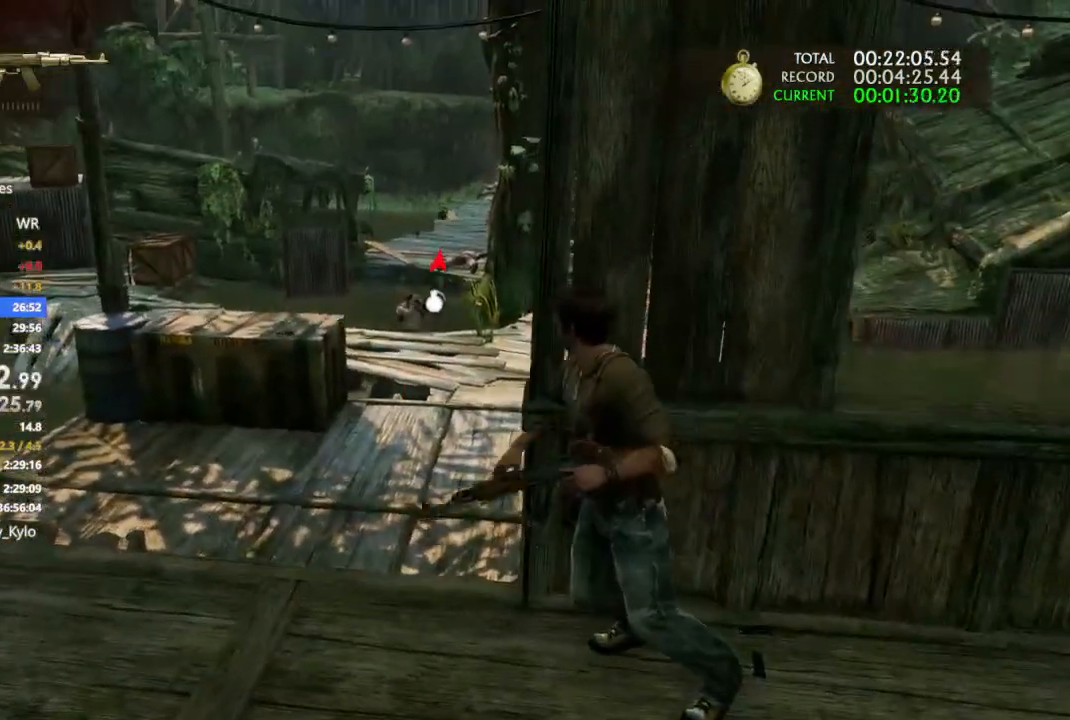
{"dt_ms": 1000, "buttons": [], "left_stick": "center", "right_stick": "center"}
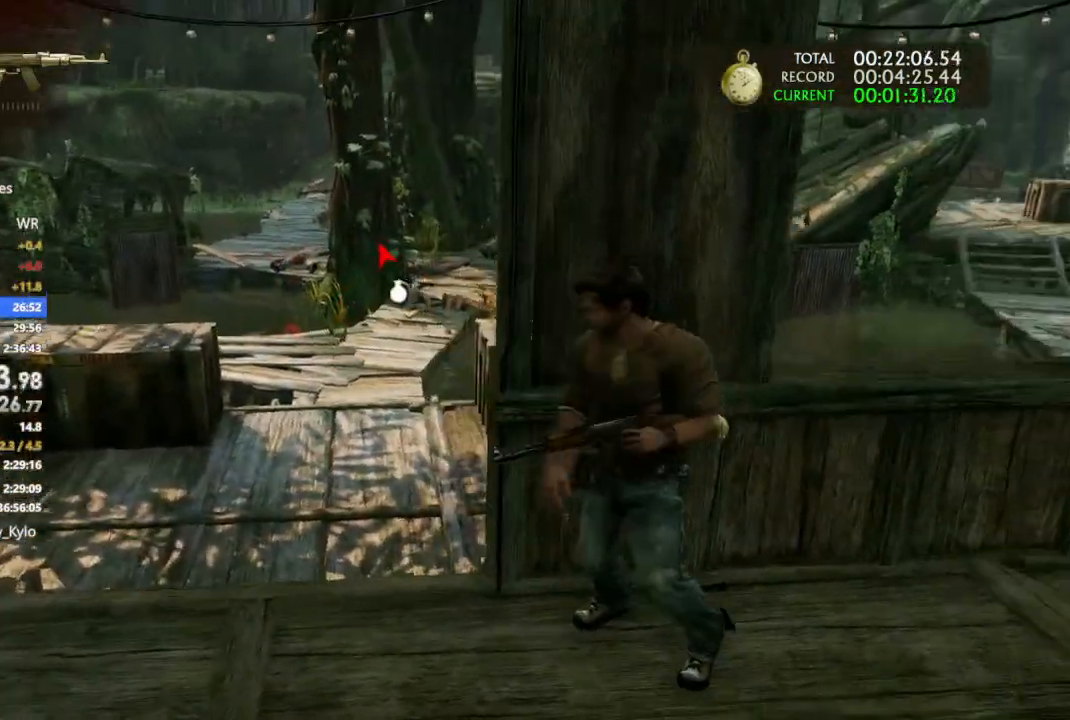
{"dt_ms": 1000, "buttons": ["L1"], "left_stick": "center", "right_stick": "up-right"}
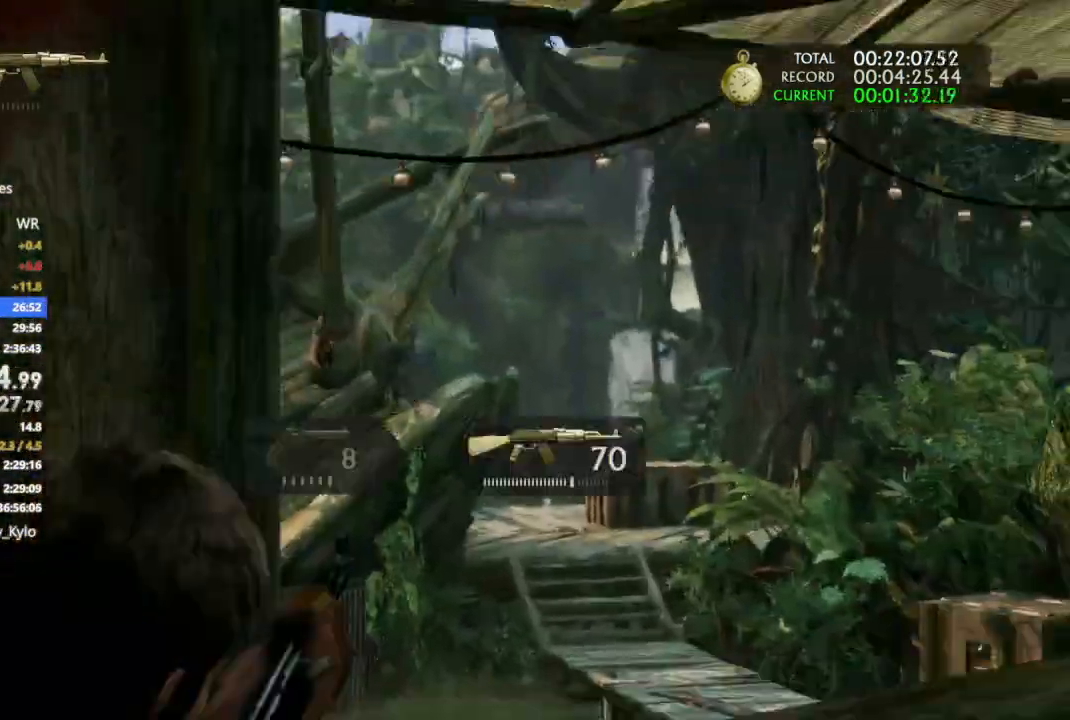
{"dt_ms": 500, "buttons": ["L1"], "left_stick": "center", "right_stick": "center", "events": [[100, "right_stick", "center"], [133, "left_stick", "left"], [300, "right_stick", "up-right"], [367, "left_stick", "center"], [433, "right_stick", "center"]]}
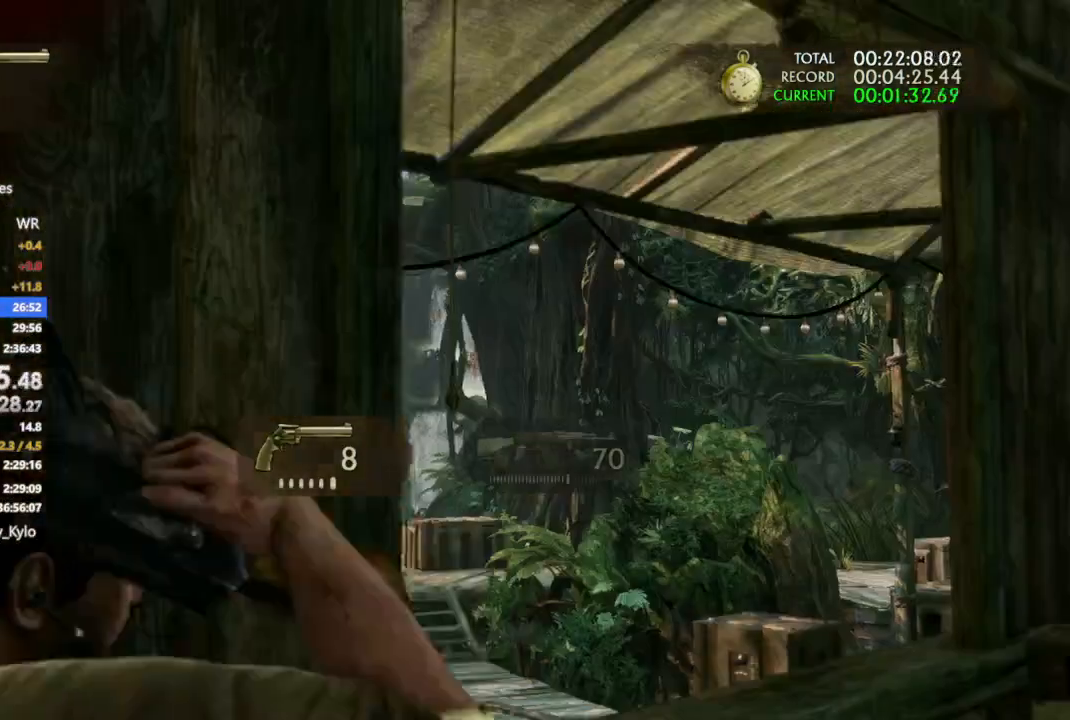
{"dt_ms": 500, "buttons": ["L1"], "left_stick": "center", "right_stick": "center", "events": [[67, "left_stick", "up"], [267, "left_stick", "center"]]}
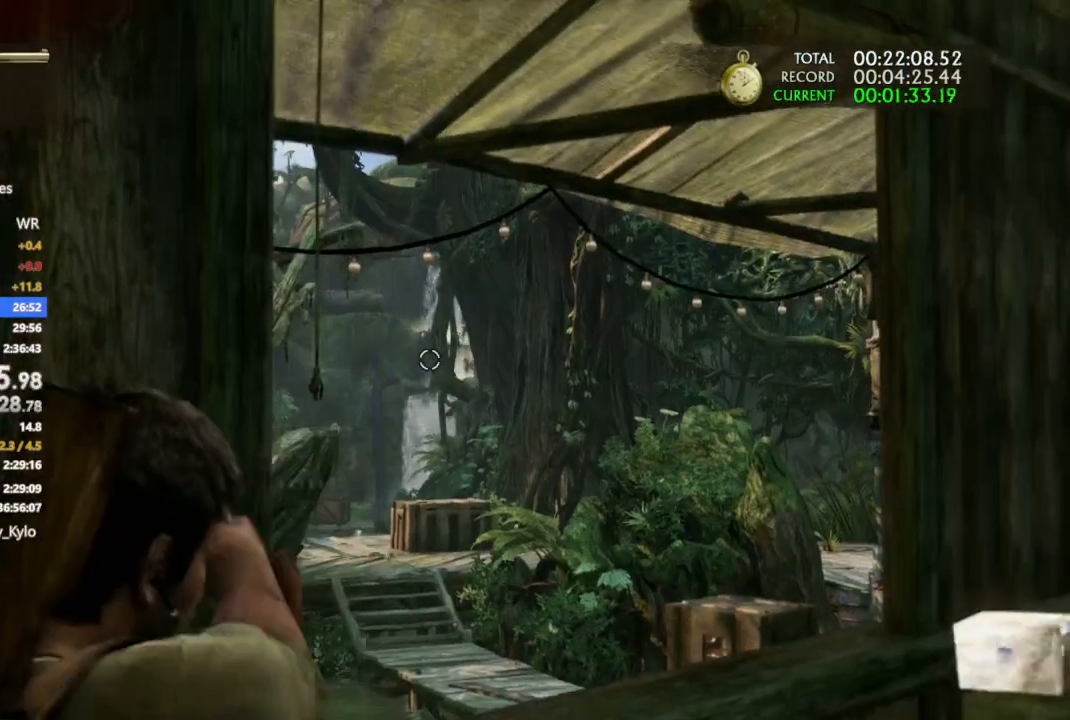
{"dt_ms": 500, "buttons": ["L1"], "left_stick": "center", "right_stick": "center"}
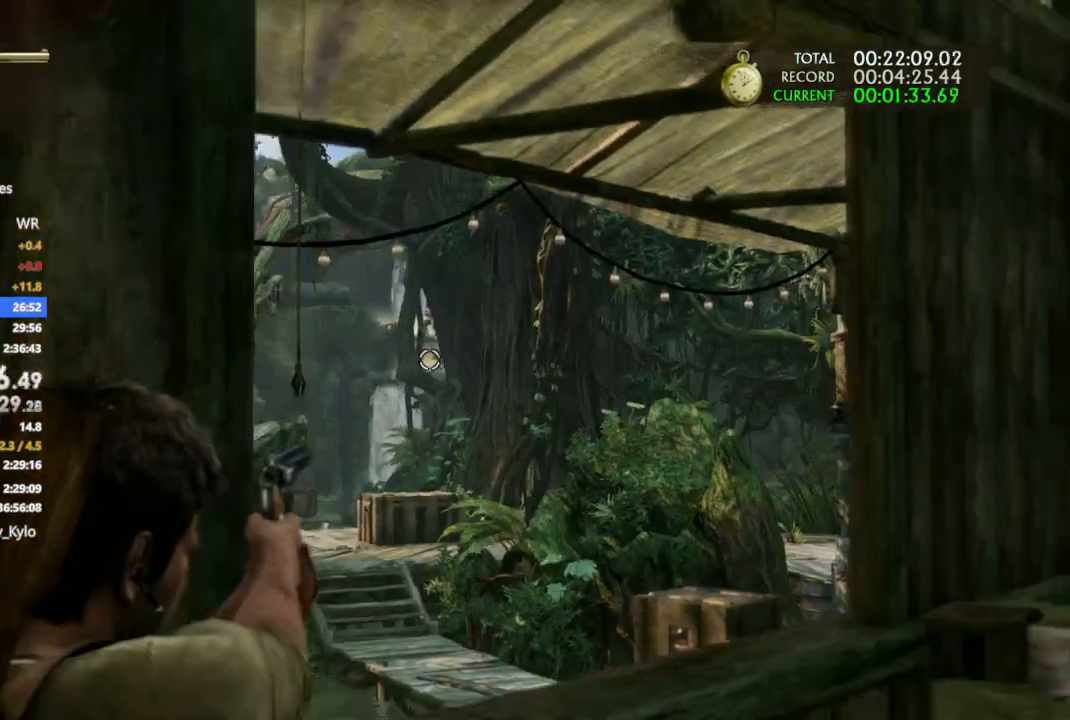
{"dt_ms": 500, "buttons": ["L1"], "left_stick": "center", "right_stick": "center", "events": [[133, "right_stick", "up"], [167, "R1", "down"], [267, "R1", "up"], [267, "right_stick", "center"]]}
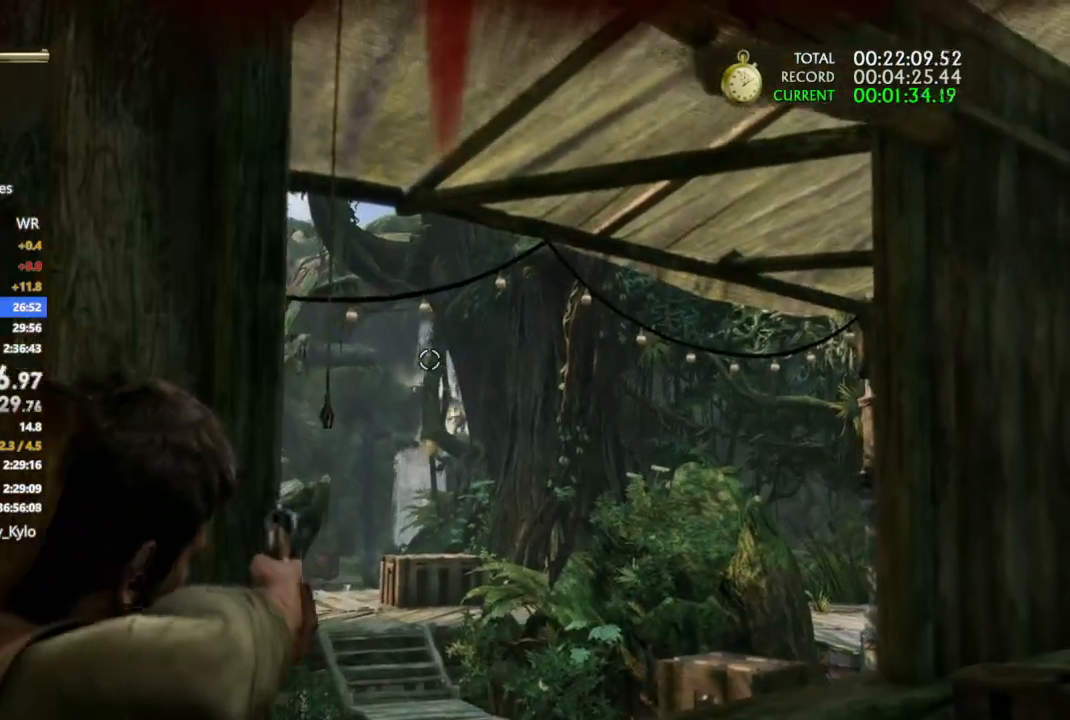
{"dt_ms": 500, "buttons": ["L1"], "left_stick": "up-left", "right_stick": "center", "events": [[67, "right_stick", "down"], [100, "left_stick", "up-left"], [333, "right_stick", "right"], [400, "left_stick", "center"], [400, "right_stick", "center"], [467, "left_stick", "up-left"]]}
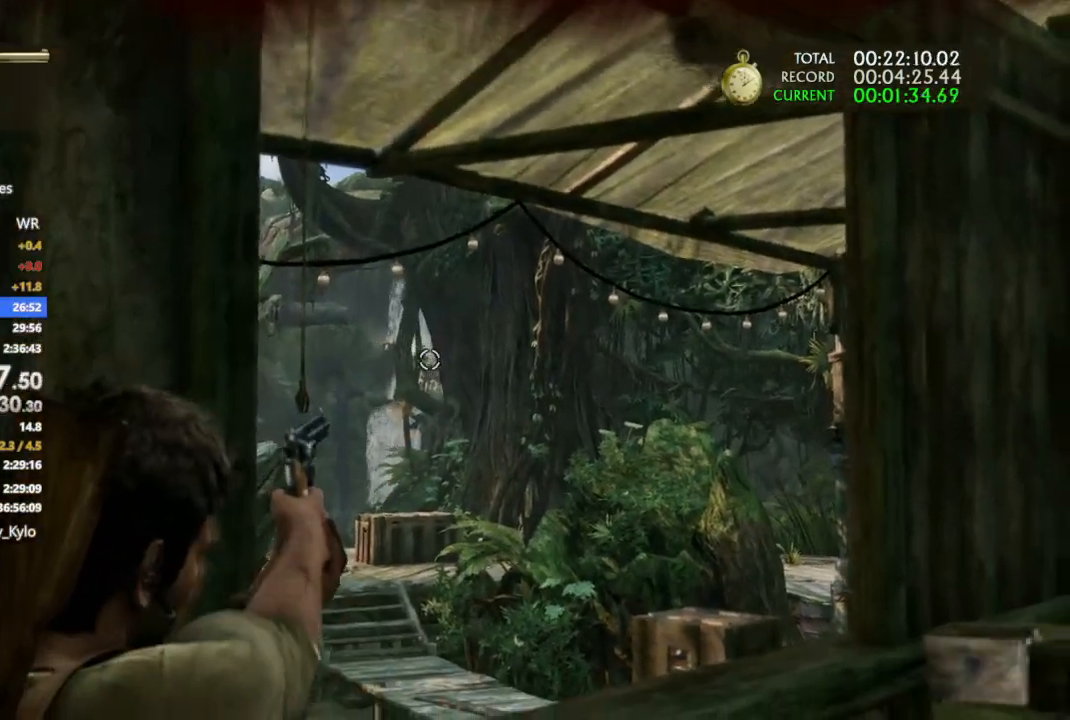
{"dt_ms": 500, "buttons": ["L1"], "left_stick": "center", "right_stick": "center", "events": [[67, "R1", "down"], [100, "left_stick", "left"], [200, "R1", "up"], [267, "left_stick", "center"], [300, "right_stick", "down"], [500, "right_stick", "center"]]}
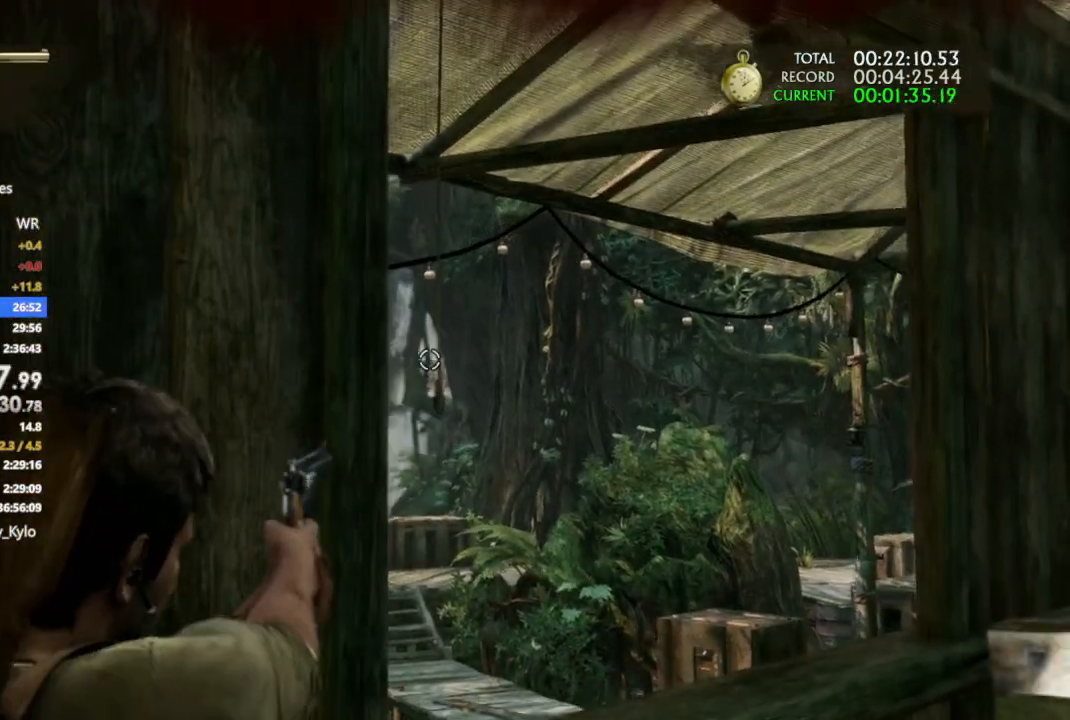
{"dt_ms": 500, "buttons": ["L1"], "left_stick": "center", "right_stick": "down", "events": [[100, "left_stick", "right"], [233, "left_stick", "center"], [300, "R1", "down"], [433, "R1", "up"], [467, "right_stick", "down"]]}